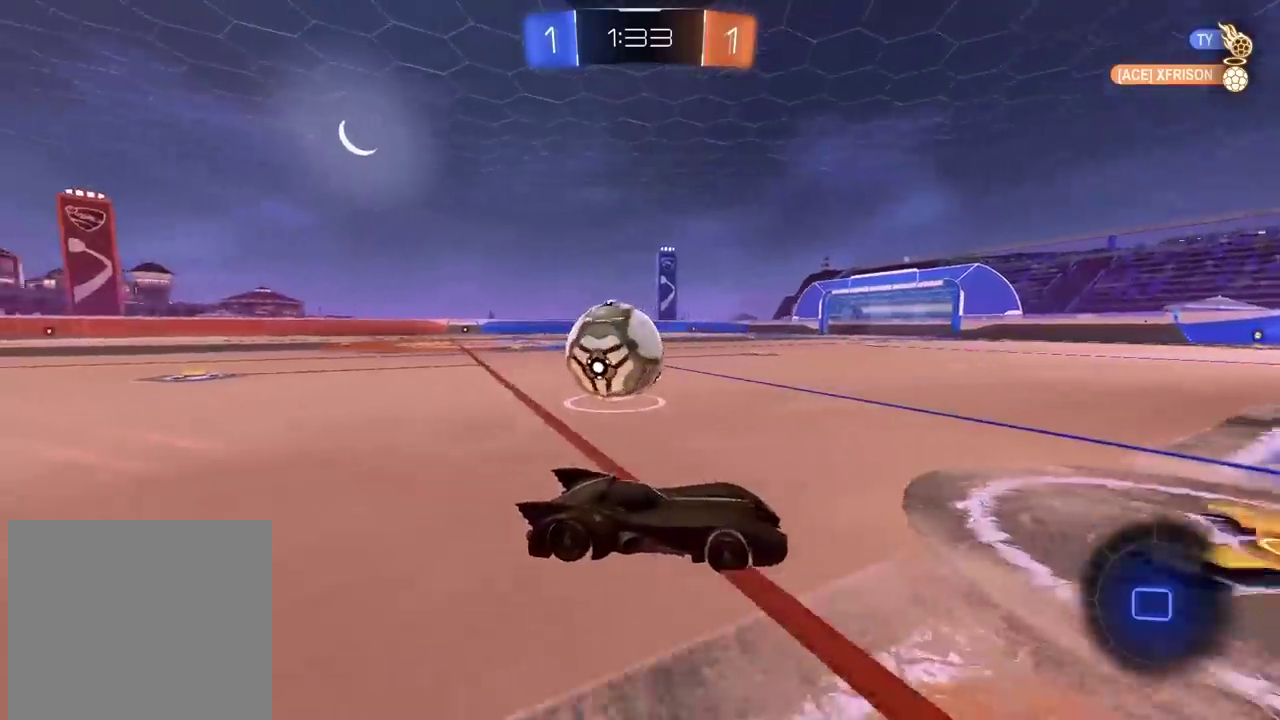
Gameplay with a controller (PlayStation layout); each line is a JSON object with the inputs held at the frame after it. "events" lists button and stick changes between this image and that frame as [ms after this image, input, new state], when the widget could be followed in between.
{"buttons": ["R2"], "left_stick": "center", "right_stick": "center", "events": [[300, "L2", "down"], [433, "L2", "up"], [433, "left_stick", "center"], [500, "R2", "down"]]}
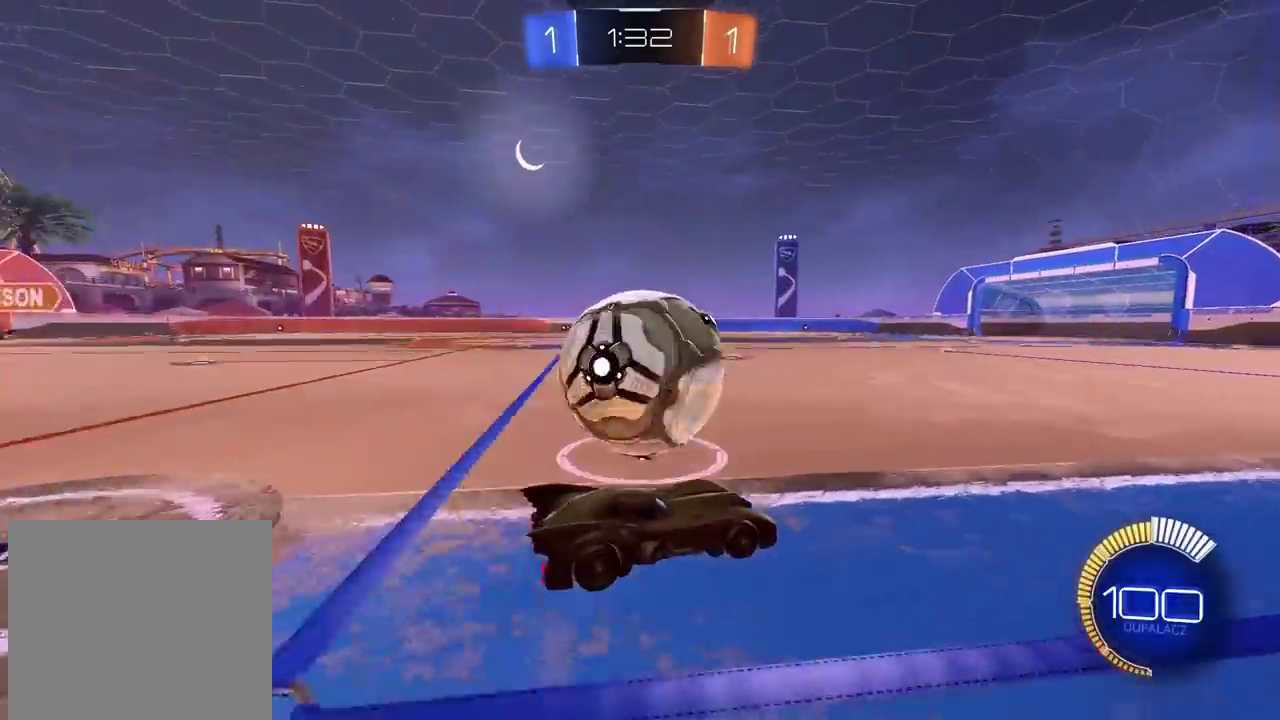
{"buttons": ["CIRCLE", "R2"], "left_stick": "left", "right_stick": "center", "events": [[100, "CIRCLE", "down"], [100, "left_stick", "right"], [267, "left_stick", "center"], [483, "left_stick", "left"]]}
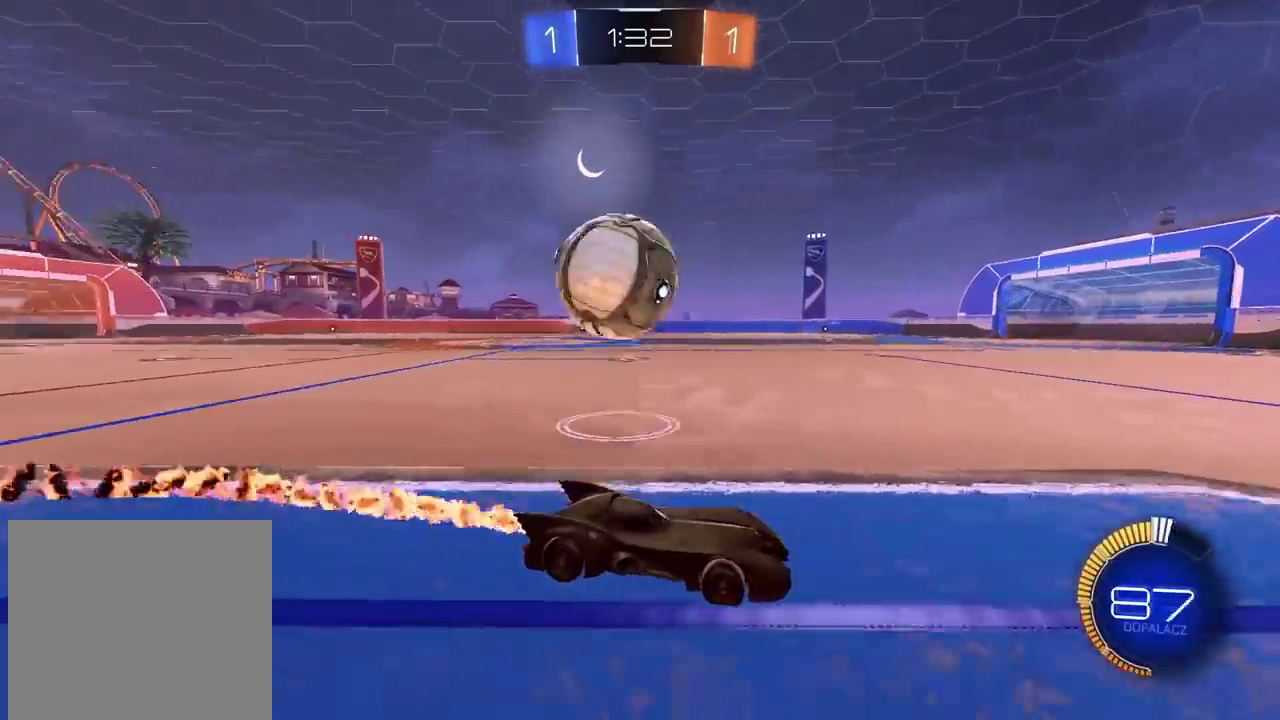
{"buttons": [], "left_stick": "left", "right_stick": "center", "events": [[67, "CIRCLE", "up"], [117, "left_stick", "center"], [183, "TRIANGLE", "down"], [250, "TRIANGLE", "up"], [317, "left_stick", "left"], [500, "R2", "up"]]}
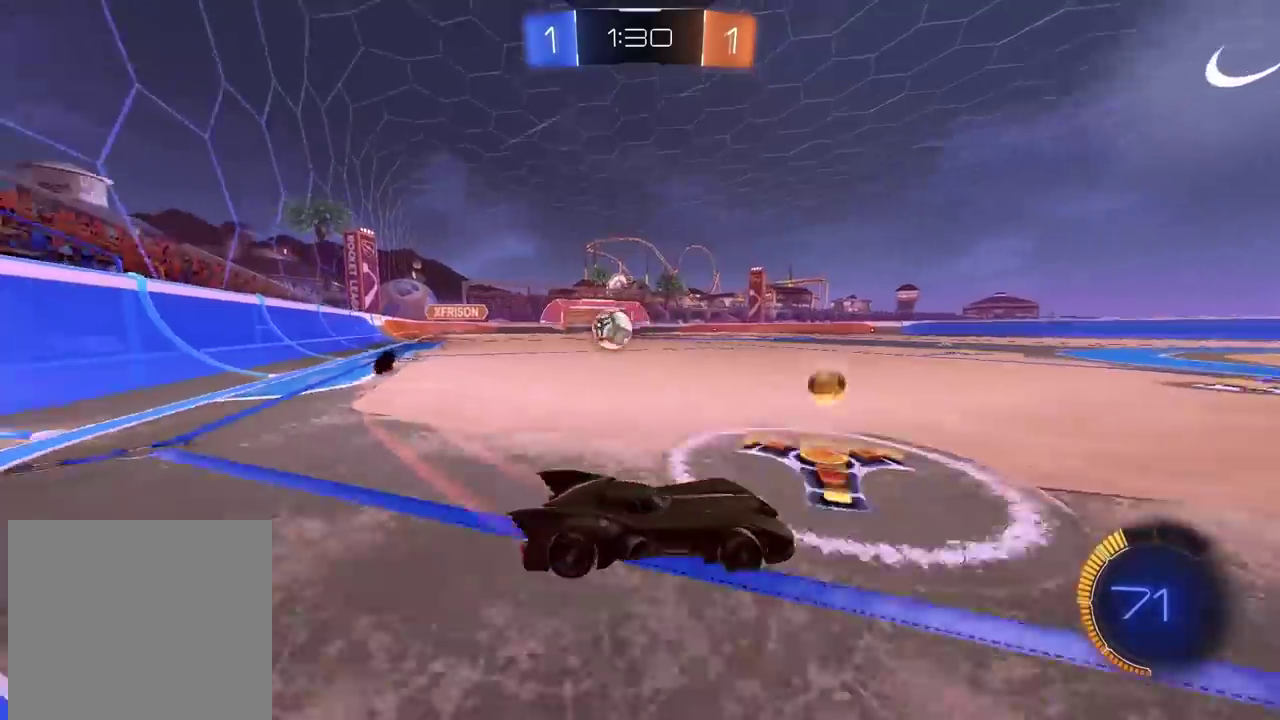
{"buttons": ["R2"], "left_stick": "right", "right_stick": "center", "events": [[17, "left_stick", "center"], [33, "L2", "down"], [100, "left_stick", "right"], [233, "L2", "up"], [233, "left_stick", "center"], [333, "R2", "down"], [483, "left_stick", "right"]]}
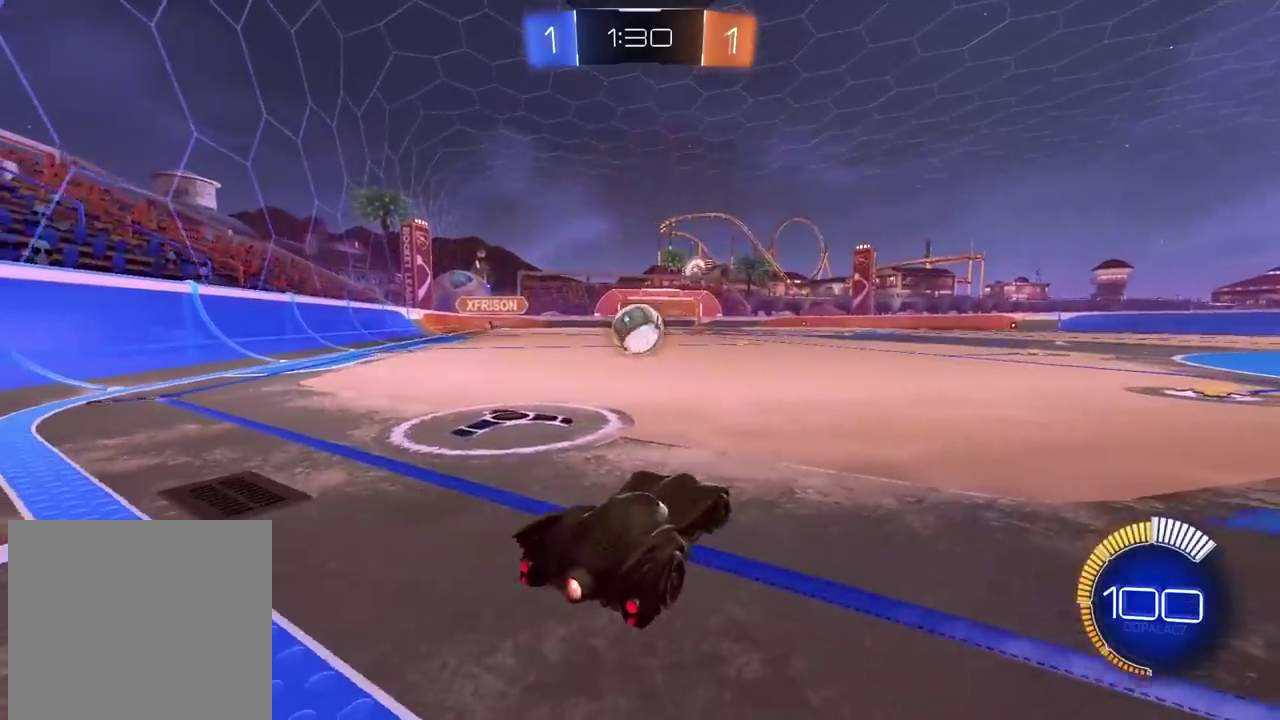
{"buttons": [], "left_stick": "center", "right_stick": "center", "events": [[150, "left_stick", "center"], [467, "R2", "up"]]}
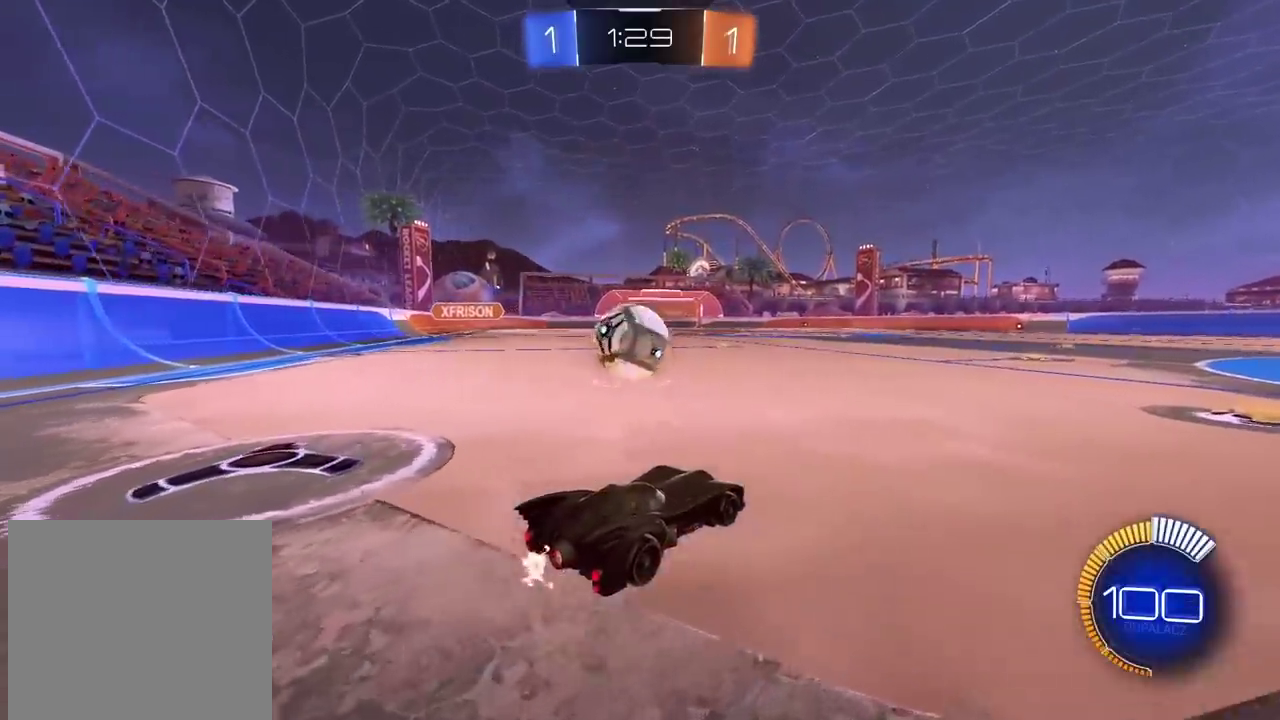
{"buttons": [], "left_stick": "left", "right_stick": "center", "events": [[17, "left_stick", "left"], [67, "left_stick", "center"], [450, "left_stick", "left"]]}
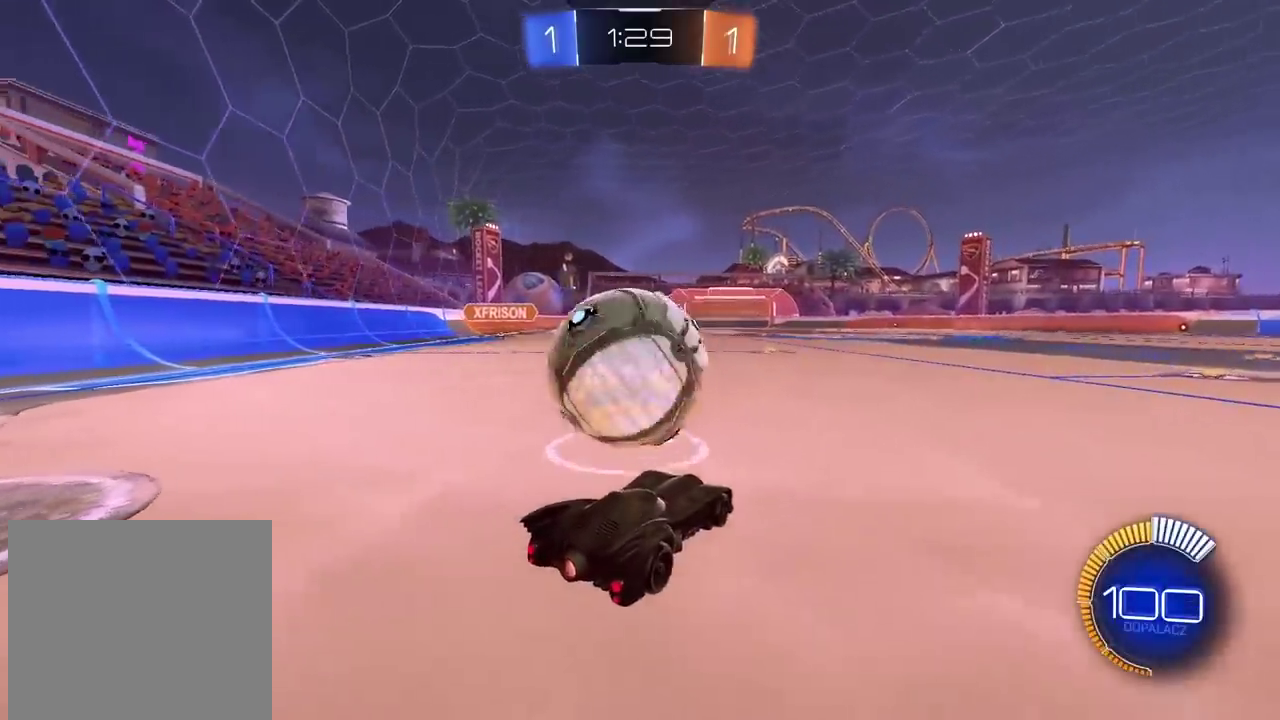
{"buttons": ["R2"], "left_stick": "center", "right_stick": "center", "events": [[17, "L2", "down"], [83, "left_stick", "center"], [133, "left_stick", "right"], [450, "L2", "up"], [467, "left_stick", "center"], [483, "R2", "down"]]}
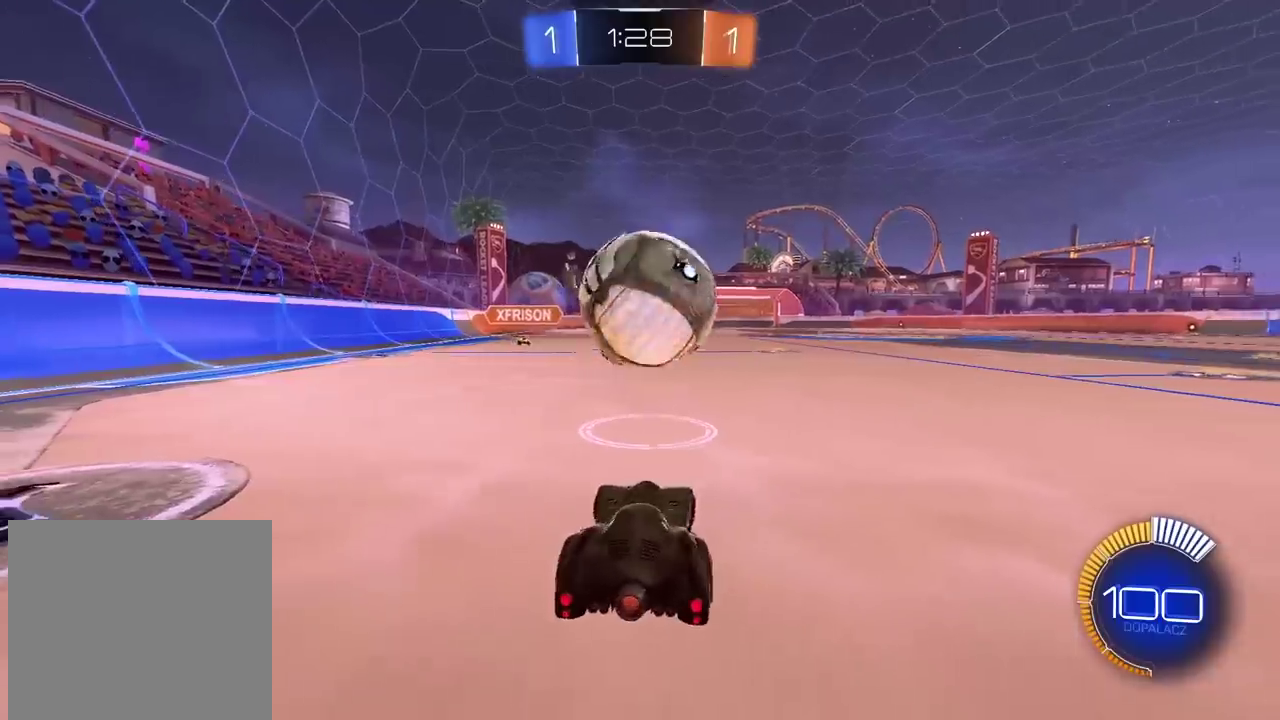
{"buttons": ["R2"], "left_stick": "center", "right_stick": "center", "events": []}
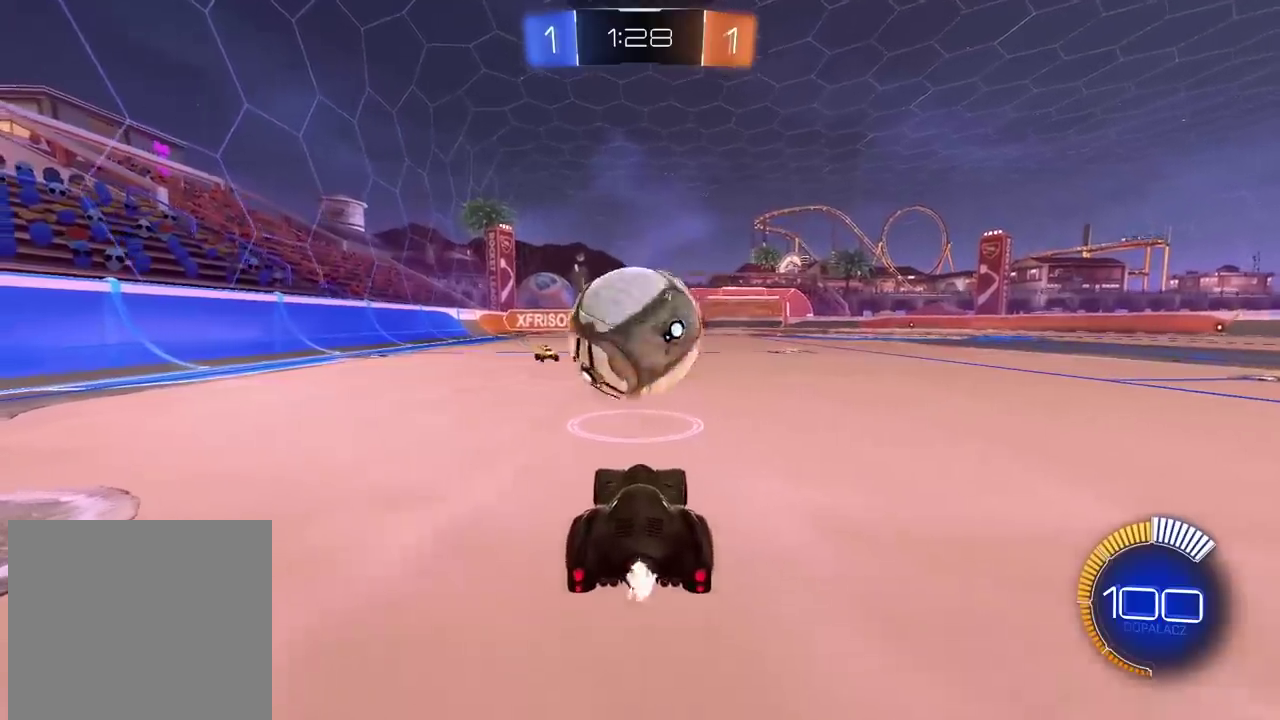
{"buttons": ["R2"], "left_stick": "center", "right_stick": "center", "events": [[33, "left_stick", "left"], [50, "CIRCLE", "down"], [117, "left_stick", "center"], [217, "CROSS", "down"], [300, "left_stick", "down"], [350, "left_stick", "center"], [400, "CIRCLE", "up"], [400, "CROSS", "up"]]}
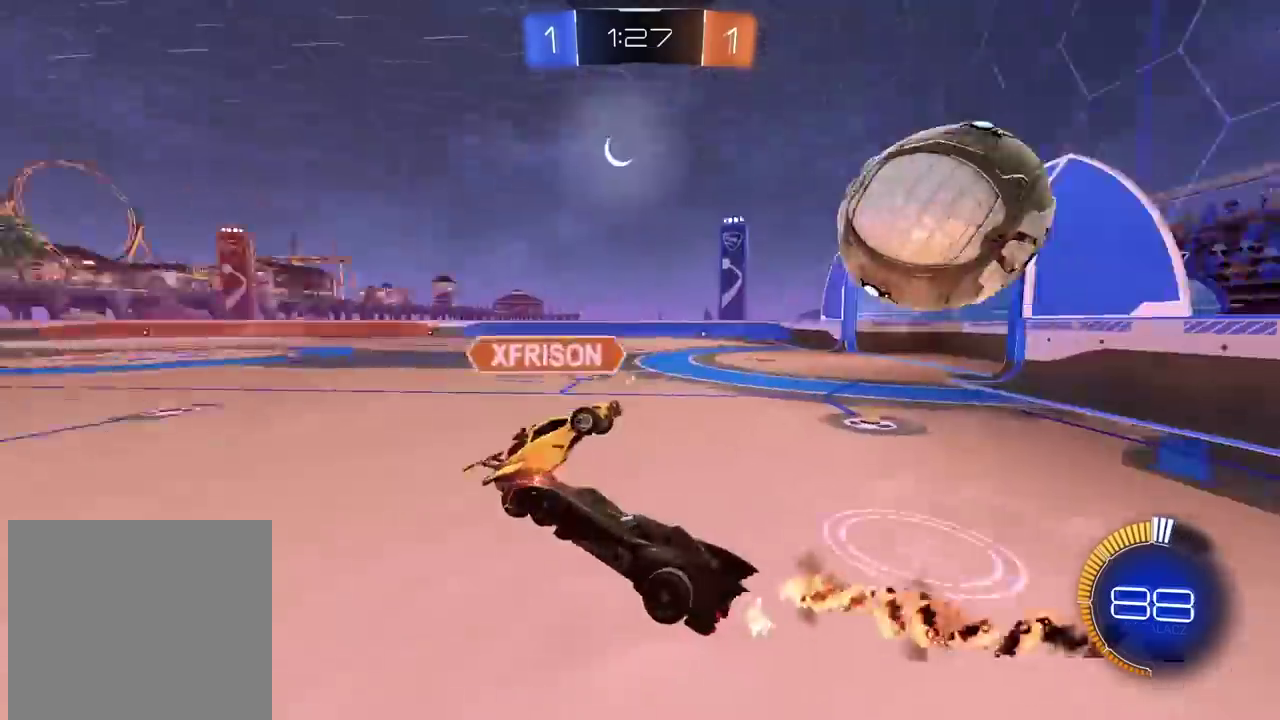
{"buttons": ["R2"], "left_stick": "down", "right_stick": "center", "events": [[17, "left_stick", "up-left"], [67, "left_stick", "center"], [83, "R2", "up"], [350, "left_stick", "down-right"], [367, "R2", "down"], [483, "left_stick", "down"]]}
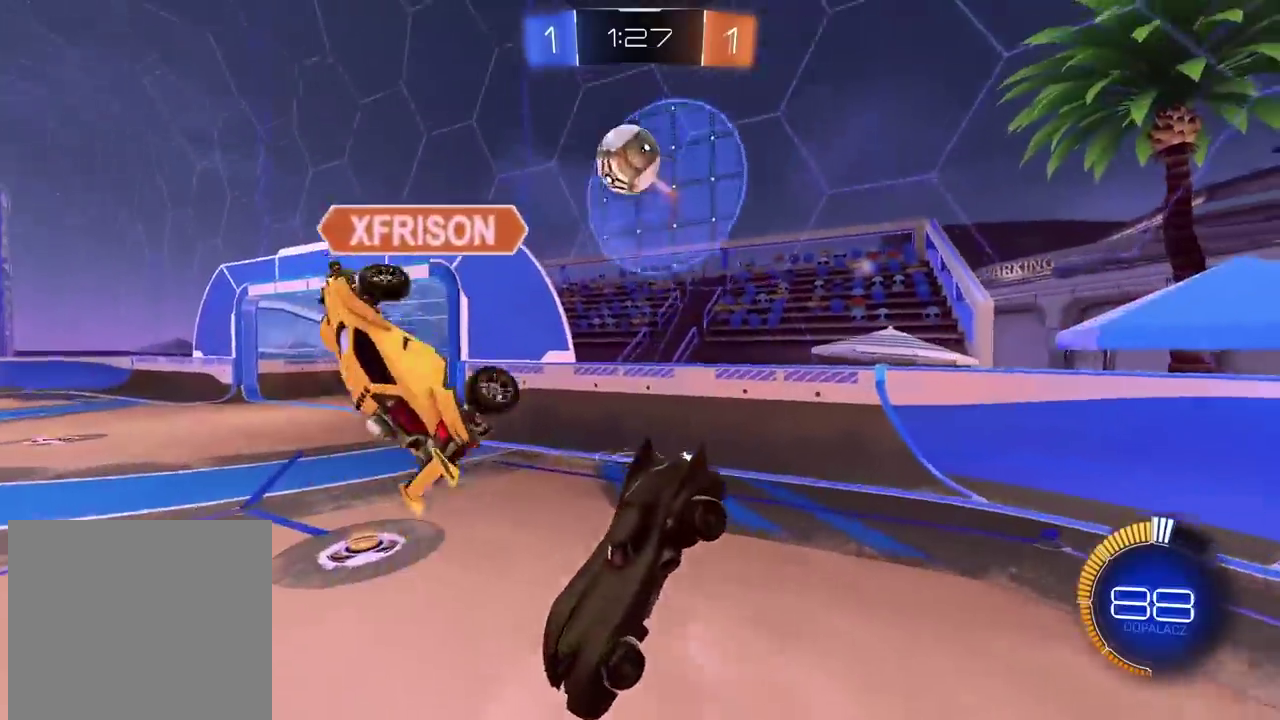
{"buttons": ["CIRCLE", "R2"], "left_stick": "center", "right_stick": "center", "events": [[183, "left_stick", "center"], [250, "CIRCLE", "down"], [300, "left_stick", "left"], [367, "left_stick", "center"]]}
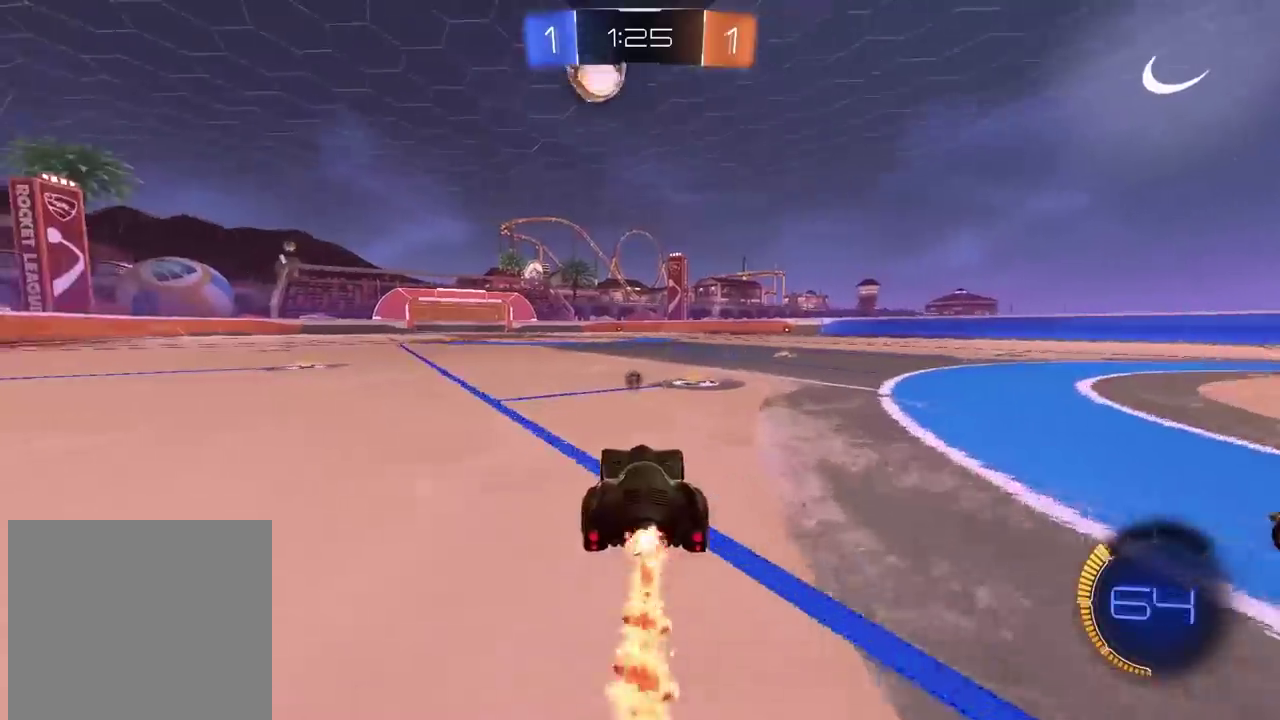
{"buttons": ["CIRCLE", "R2"], "left_stick": "center", "right_stick": "center", "events": []}
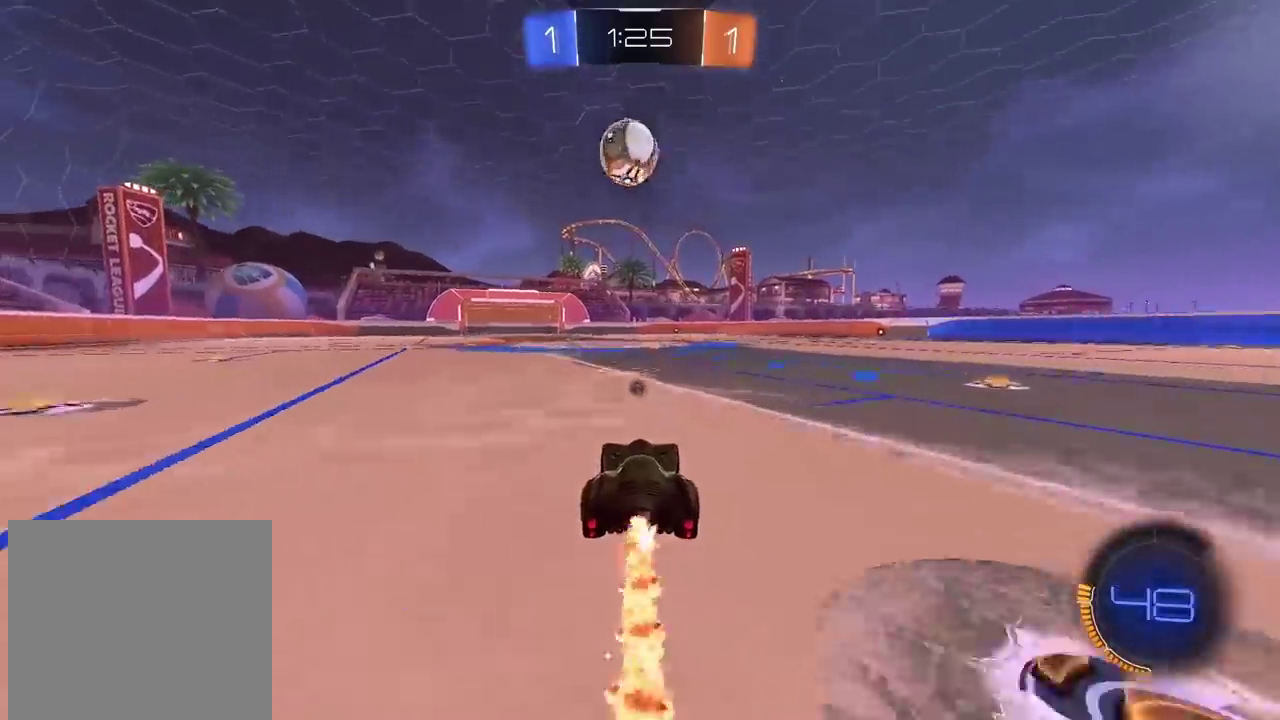
{"buttons": [], "left_stick": "center", "right_stick": "center", "events": [[17, "CIRCLE", "up"], [233, "CROSS", "down"], [233, "R2", "up"], [267, "left_stick", "down"], [417, "CROSS", "up"], [450, "left_stick", "center"]]}
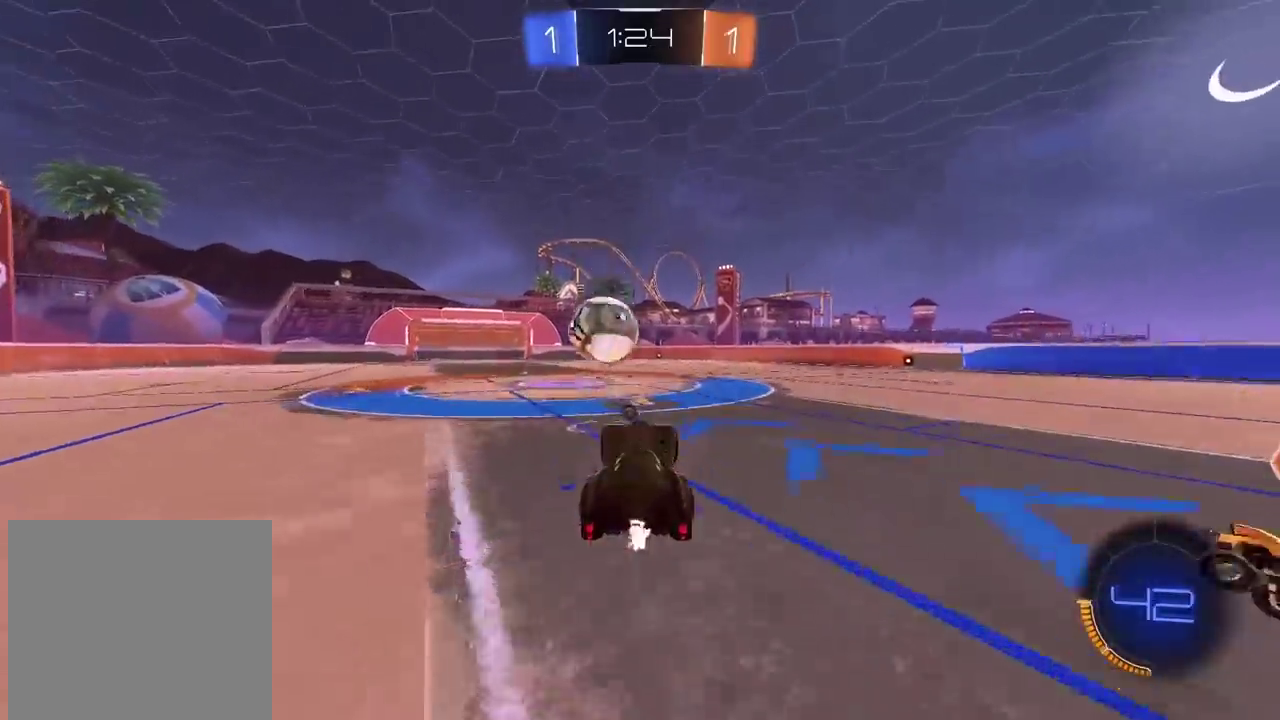
{"buttons": ["CIRCLE", "R2"], "left_stick": "center", "right_stick": "center", "events": [[17, "R2", "down"], [317, "CIRCLE", "down"]]}
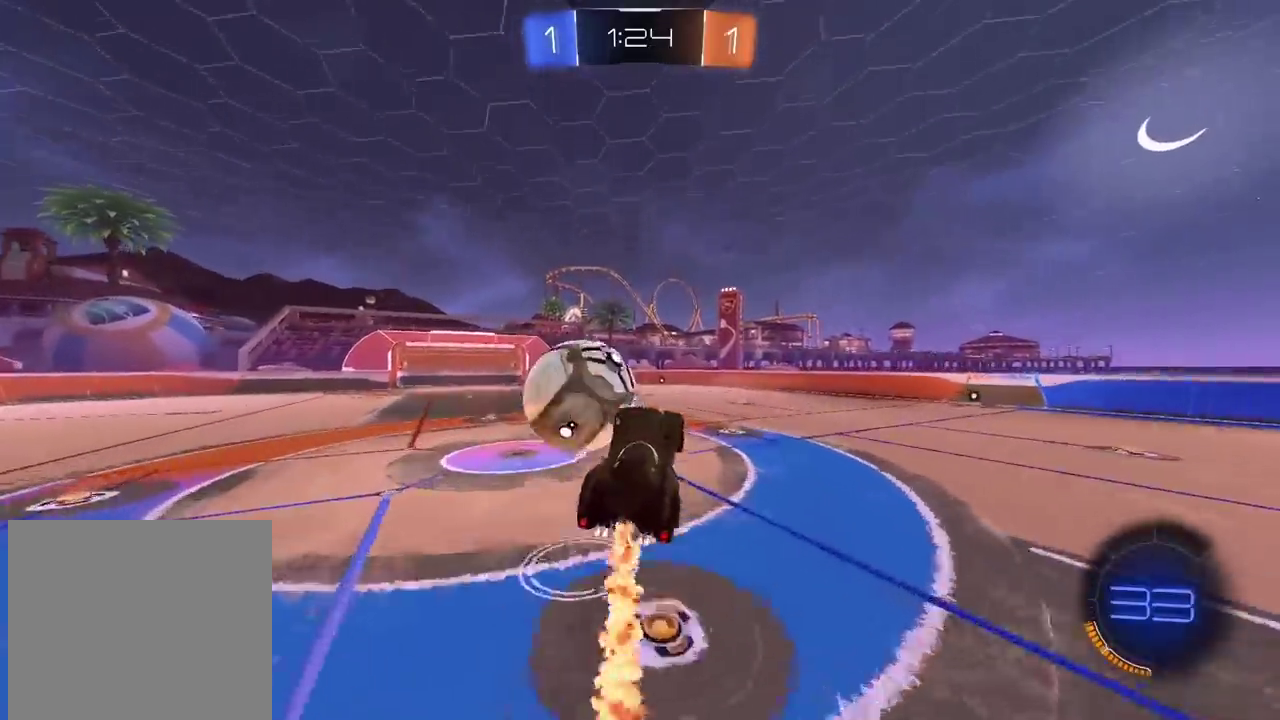
{"buttons": [], "left_stick": "center", "right_stick": "center", "events": [[50, "left_stick", "left"], [117, "CROSS", "down"], [150, "left_stick", "center"], [217, "left_stick", "left"], [267, "CIRCLE", "up"], [267, "CROSS", "up"], [300, "R2", "up"], [317, "left_stick", "center"]]}
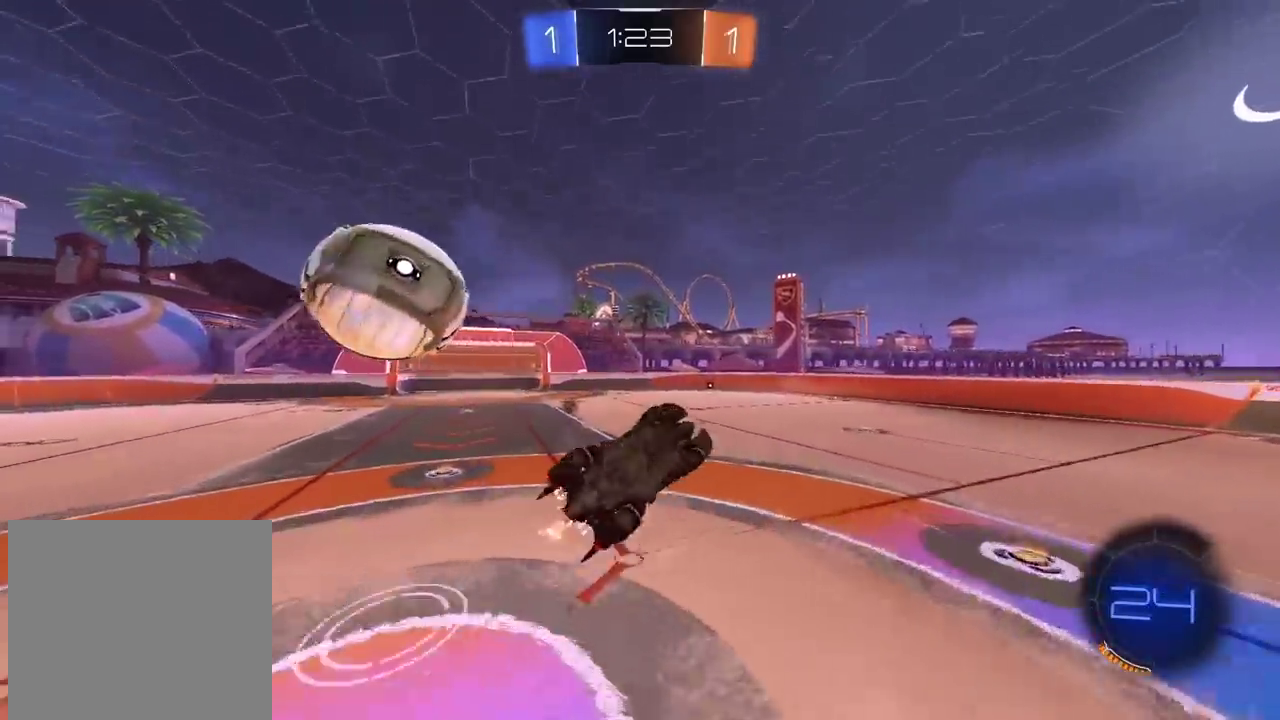
{"buttons": ["R2"], "left_stick": "up", "right_stick": "center", "events": [[33, "left_stick", "up-left"], [50, "TRIANGLE", "down"], [150, "TRIANGLE", "up"], [367, "left_stick", "up"], [500, "R2", "down"]]}
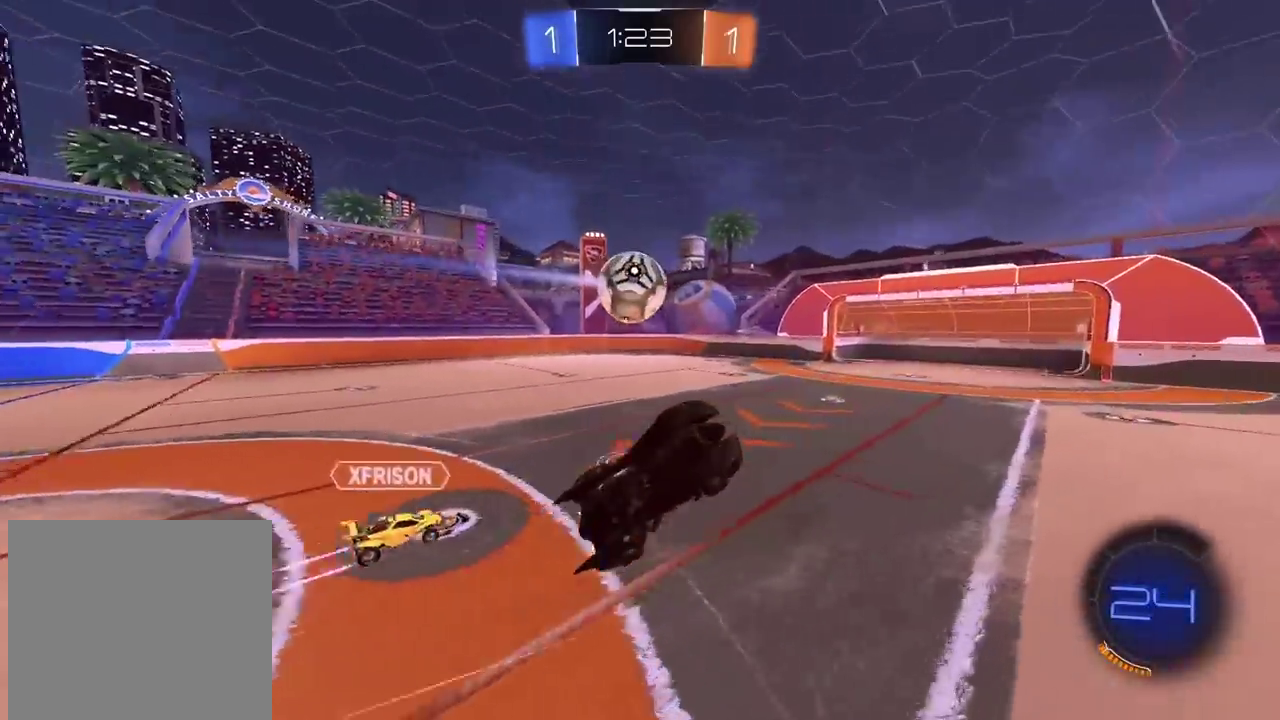
{"buttons": ["R2"], "left_stick": "left", "right_stick": "center", "events": [[17, "left_stick", "center"], [433, "left_stick", "left"]]}